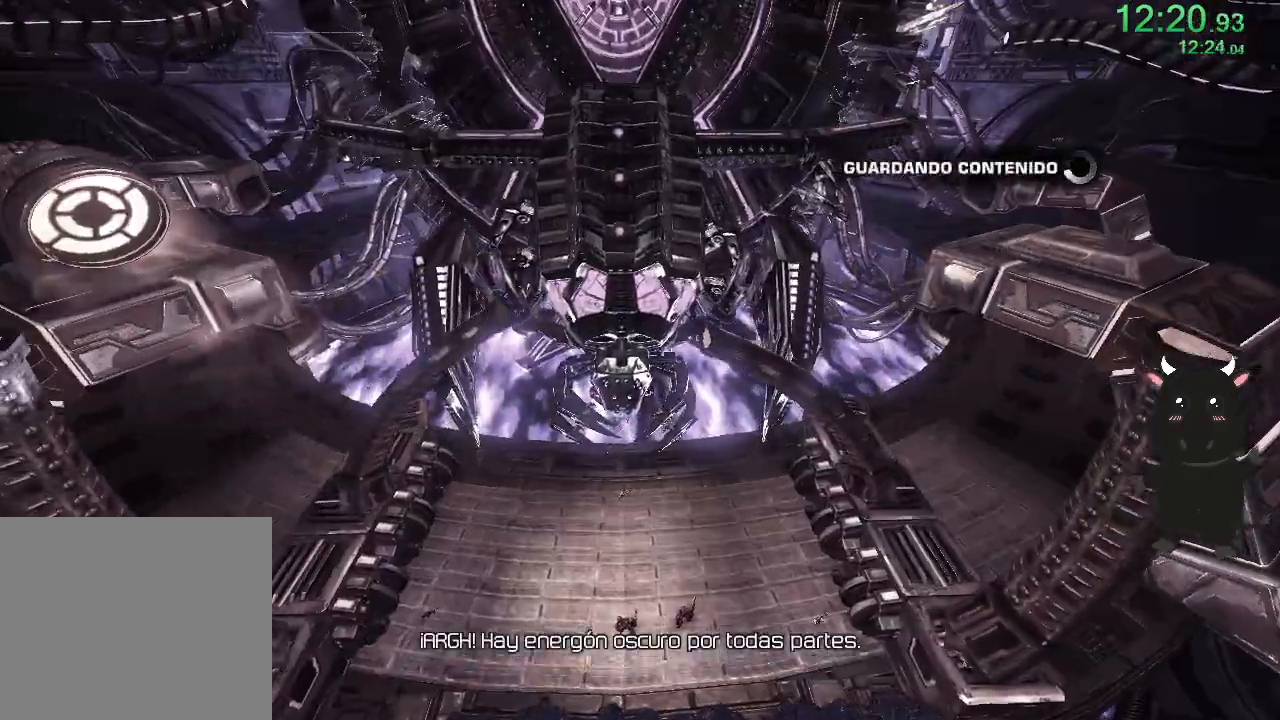
Gameplay with a controller (PlayStation layout); each line is a JSON object with the inputs held at the frame after it. "events" lists button and stick changes between this image and that frame as [ms after this image, input, new state], when the widget could be followed in between.
{"buttons": [], "left_stick": "center", "right_stick": "center", "events": [[50, "left_stick", "center"], [317, "left_stick", "up-left"], [500, "left_stick", "center"]]}
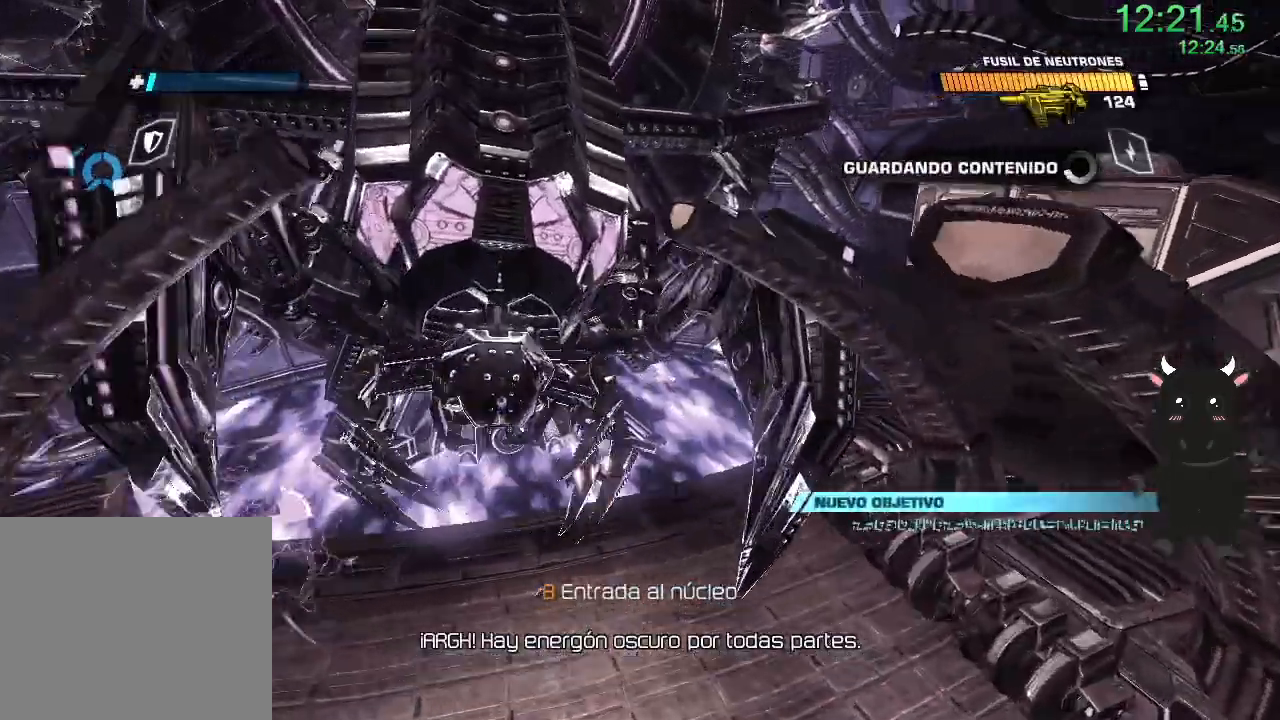
{"buttons": [], "left_stick": "down-right", "right_stick": "up-left", "events": [[283, "left_stick", "down-right"], [317, "right_stick", "up-left"]]}
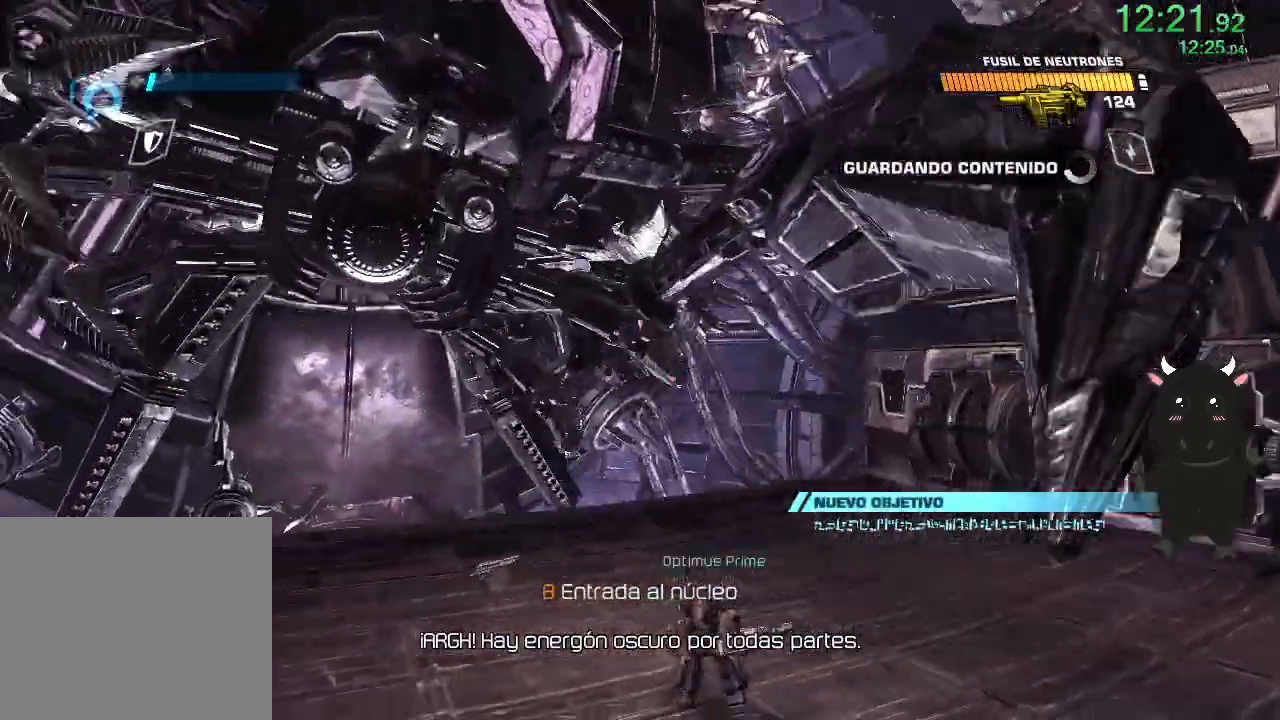
{"buttons": ["R2"], "left_stick": "up-right", "right_stick": "down", "events": [[133, "right_stick", "center"], [267, "left_stick", "up-right"], [300, "right_stick", "down-right"], [350, "R2", "down"], [467, "right_stick", "down"]]}
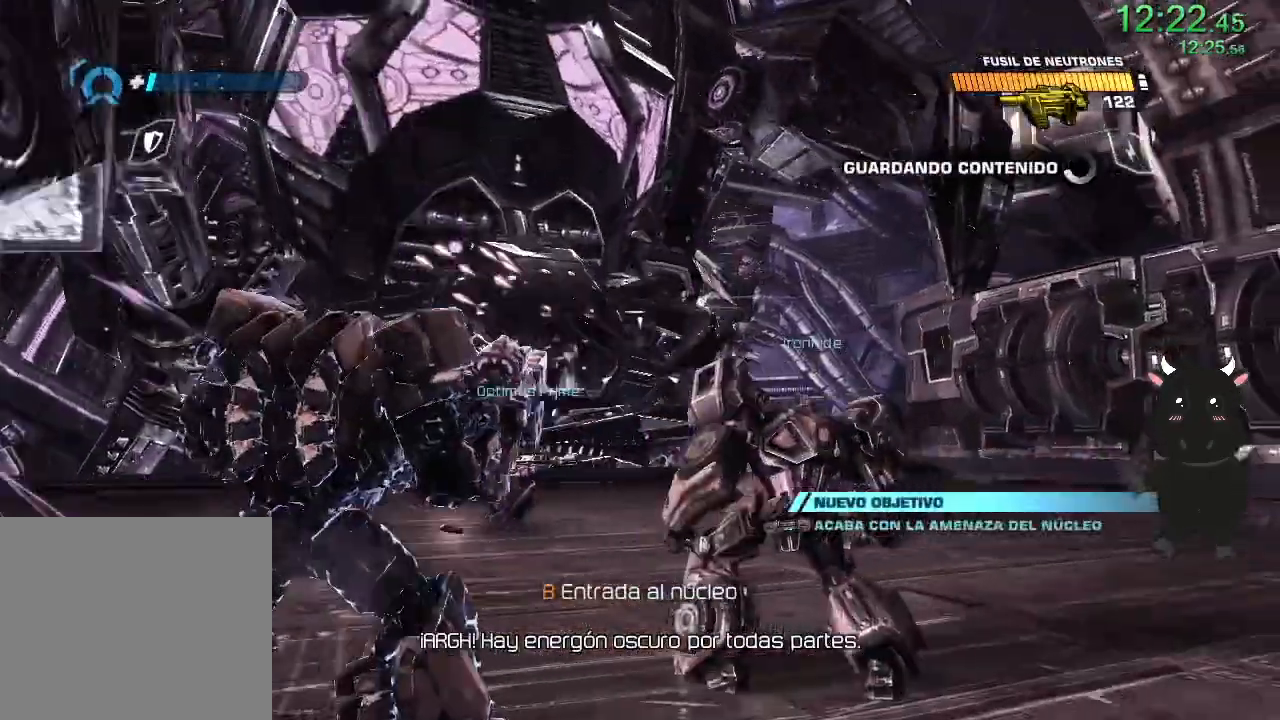
{"buttons": ["R2"], "left_stick": "up", "right_stick": "center", "events": [[100, "right_stick", "left"], [117, "left_stick", "up-left"], [217, "right_stick", "down-left"], [267, "left_stick", "up-right"], [433, "right_stick", "center"], [467, "left_stick", "up"]]}
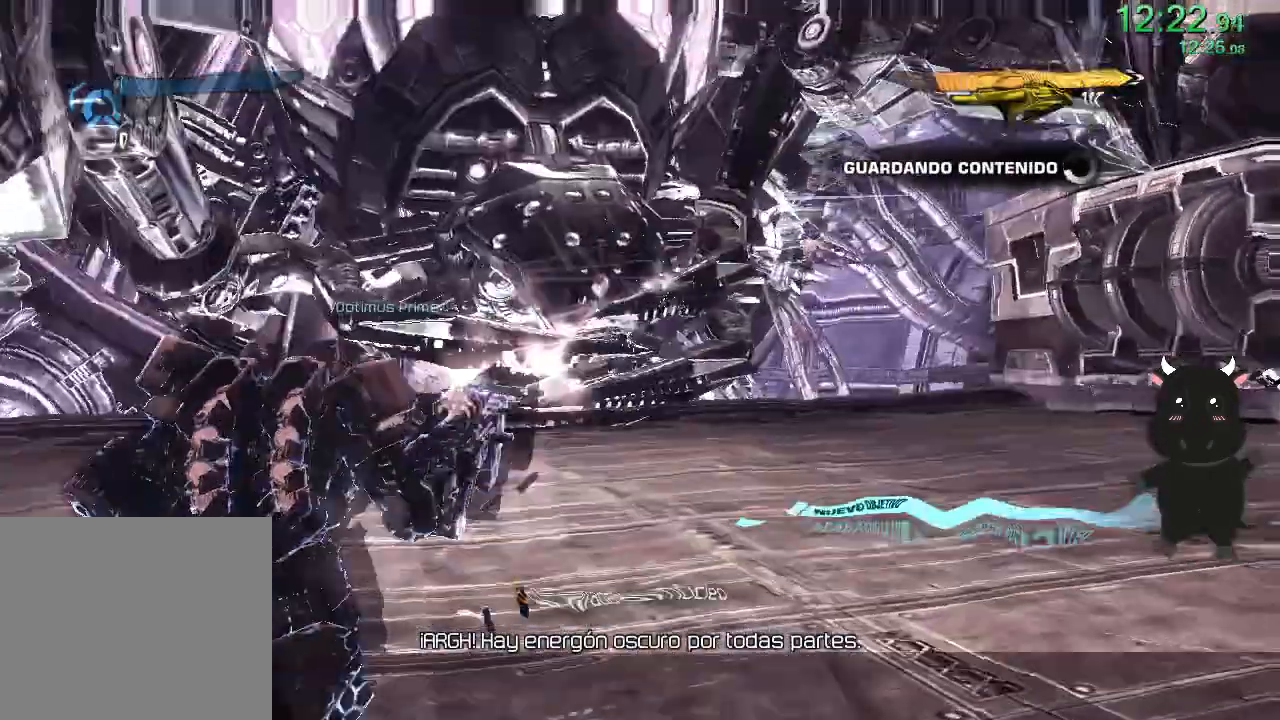
{"buttons": ["R2"], "left_stick": "left", "right_stick": "up", "events": [[100, "right_stick", "down"], [183, "right_stick", "down-right"], [333, "right_stick", "up"], [417, "left_stick", "left"]]}
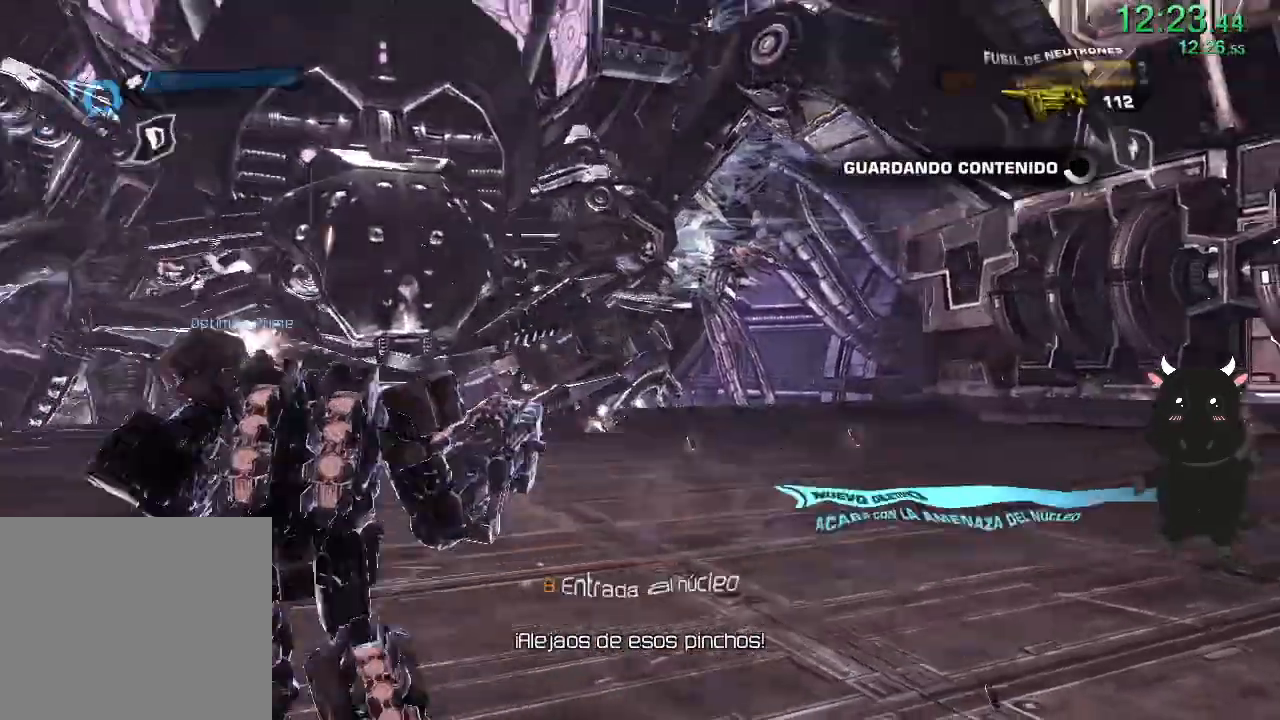
{"buttons": ["R2"], "left_stick": "up-right", "right_stick": "center", "events": [[33, "right_stick", "center"], [50, "left_stick", "down-left"], [183, "right_stick", "down-left"], [250, "left_stick", "up-left"], [350, "right_stick", "center"], [450, "left_stick", "up-right"]]}
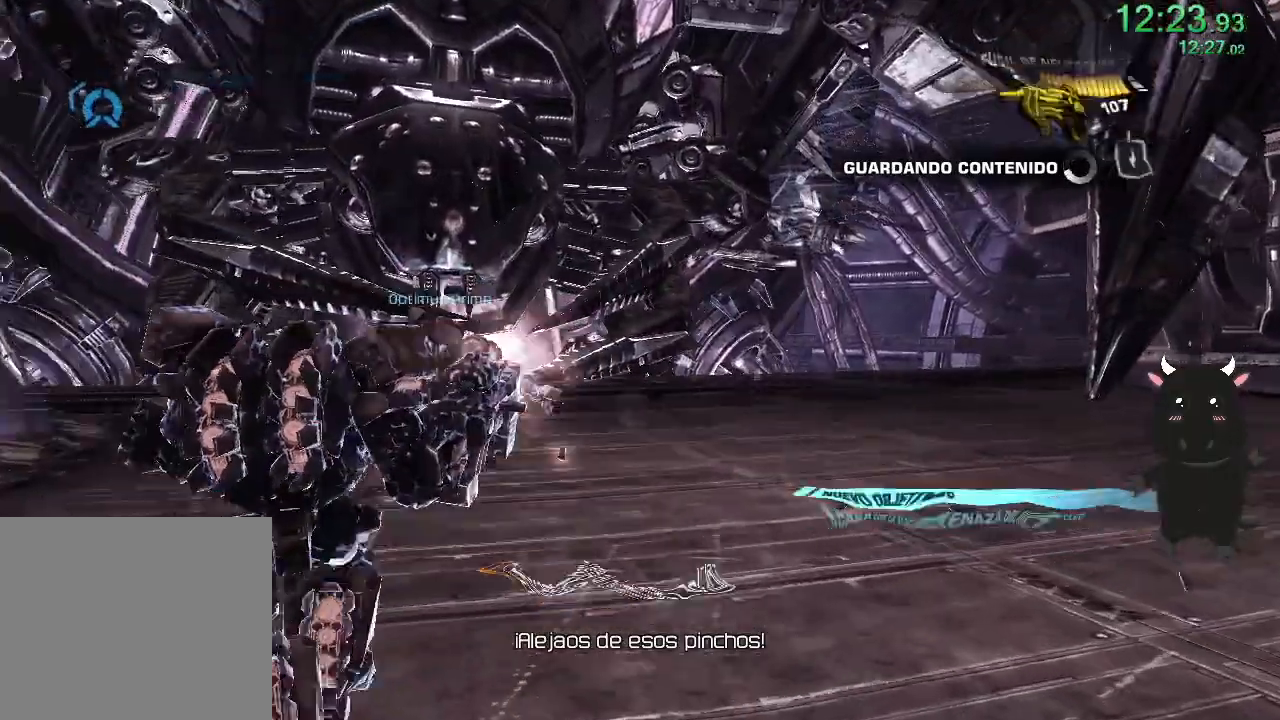
{"buttons": ["R2"], "left_stick": "up", "right_stick": "center", "events": [[117, "left_stick", "up-left"], [167, "R2", "up"], [217, "left_stick", "center"], [233, "right_stick", "up"], [333, "right_stick", "center"], [367, "left_stick", "up"], [450, "R2", "down"]]}
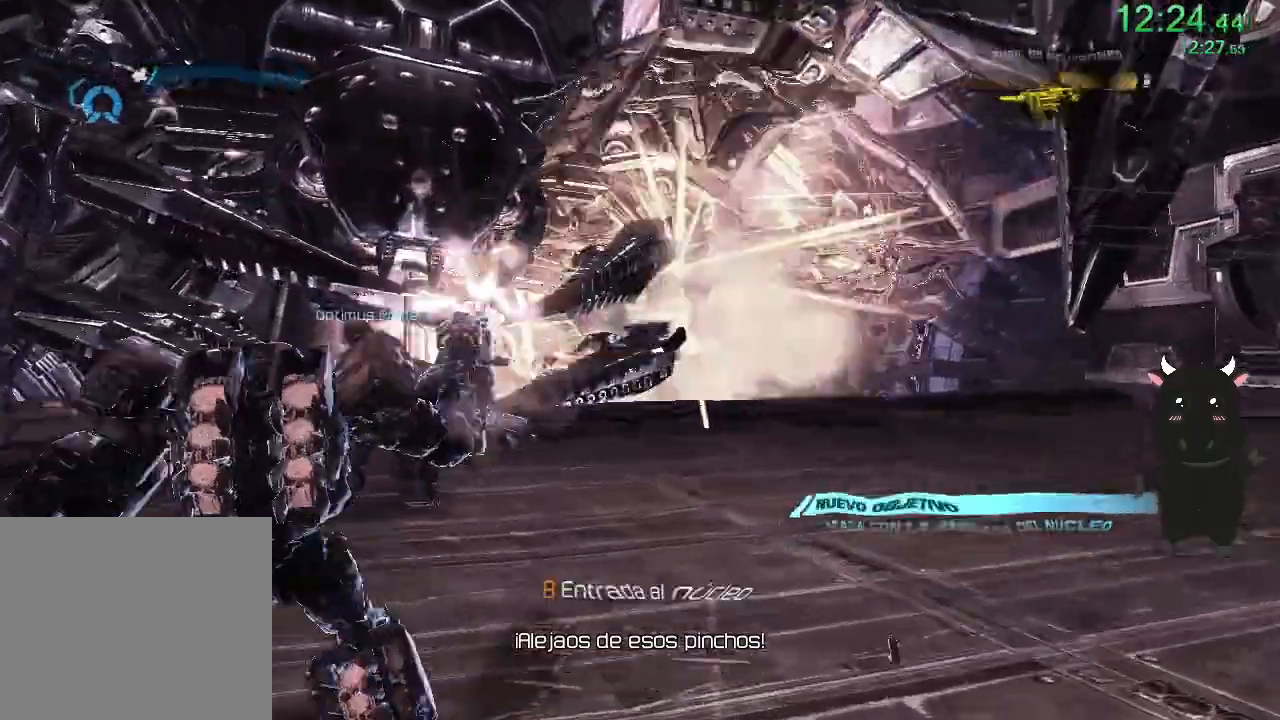
{"buttons": [], "left_stick": "down", "right_stick": "center", "events": [[250, "right_stick", "down"], [300, "right_stick", "down-left"], [400, "right_stick", "center"], [417, "left_stick", "center"], [483, "left_stick", "down"], [500, "R2", "up"]]}
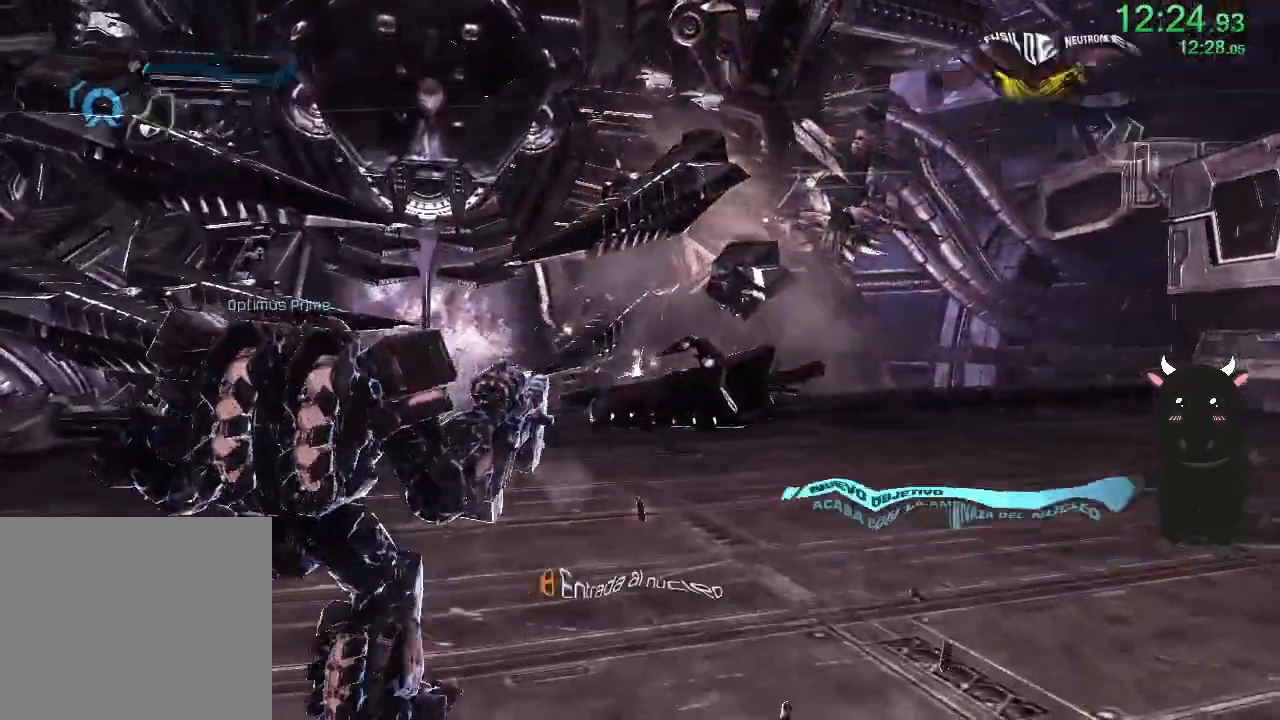
{"buttons": ["R2"], "left_stick": "down-right", "right_stick": "up", "events": [[133, "right_stick", "up-left"], [167, "left_stick", "left"], [217, "R2", "down"], [233, "left_stick", "up"], [283, "right_stick", "center"], [367, "right_stick", "up"], [500, "left_stick", "down-right"]]}
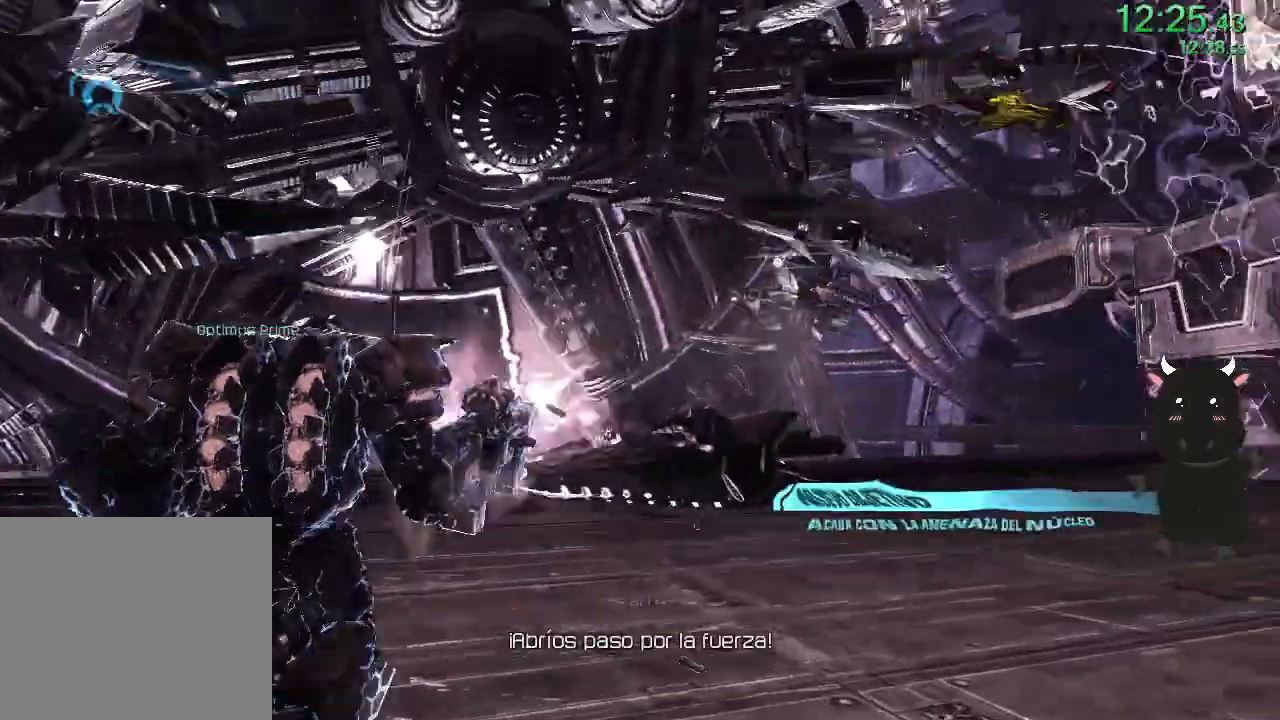
{"buttons": [], "left_stick": "down", "right_stick": "up", "events": [[200, "R2", "up"], [217, "right_stick", "center"], [350, "right_stick", "up-right"], [450, "right_stick", "up"], [483, "left_stick", "down"]]}
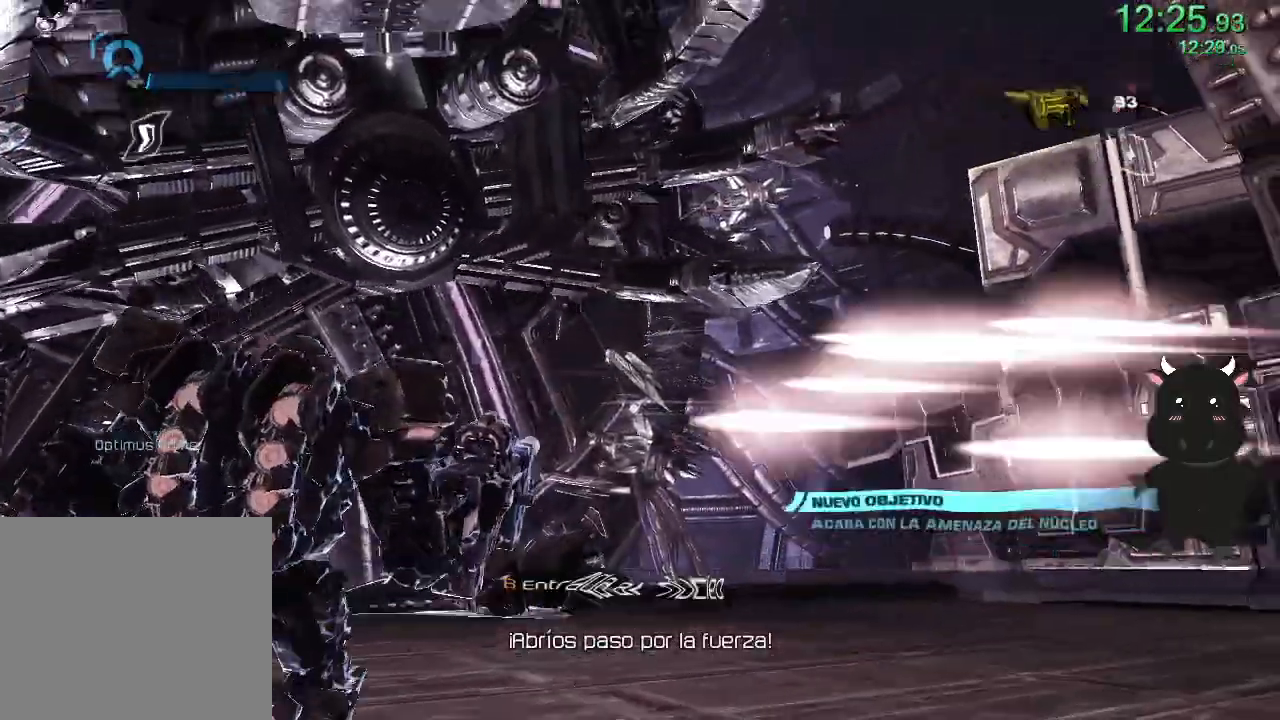
{"buttons": ["R2"], "left_stick": "down-left", "right_stick": "down-left", "events": [[83, "R2", "down"], [150, "right_stick", "down-right"], [217, "left_stick", "down-left"], [217, "right_stick", "down"], [333, "right_stick", "down-left"]]}
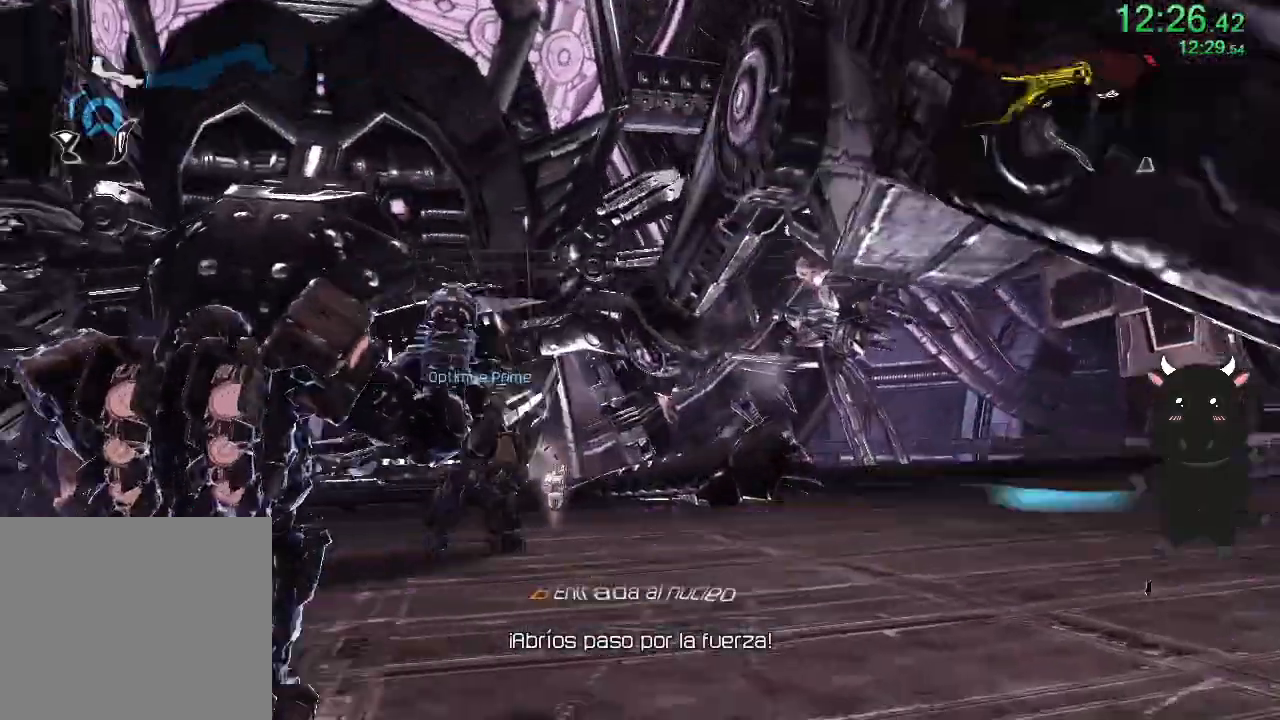
{"buttons": [], "left_stick": "down", "right_stick": "right", "events": [[133, "R2", "up"], [150, "right_stick", "down-right"], [167, "left_stick", "down-right"], [283, "right_stick", "right"], [433, "right_stick", "center"], [483, "left_stick", "down"], [500, "right_stick", "right"]]}
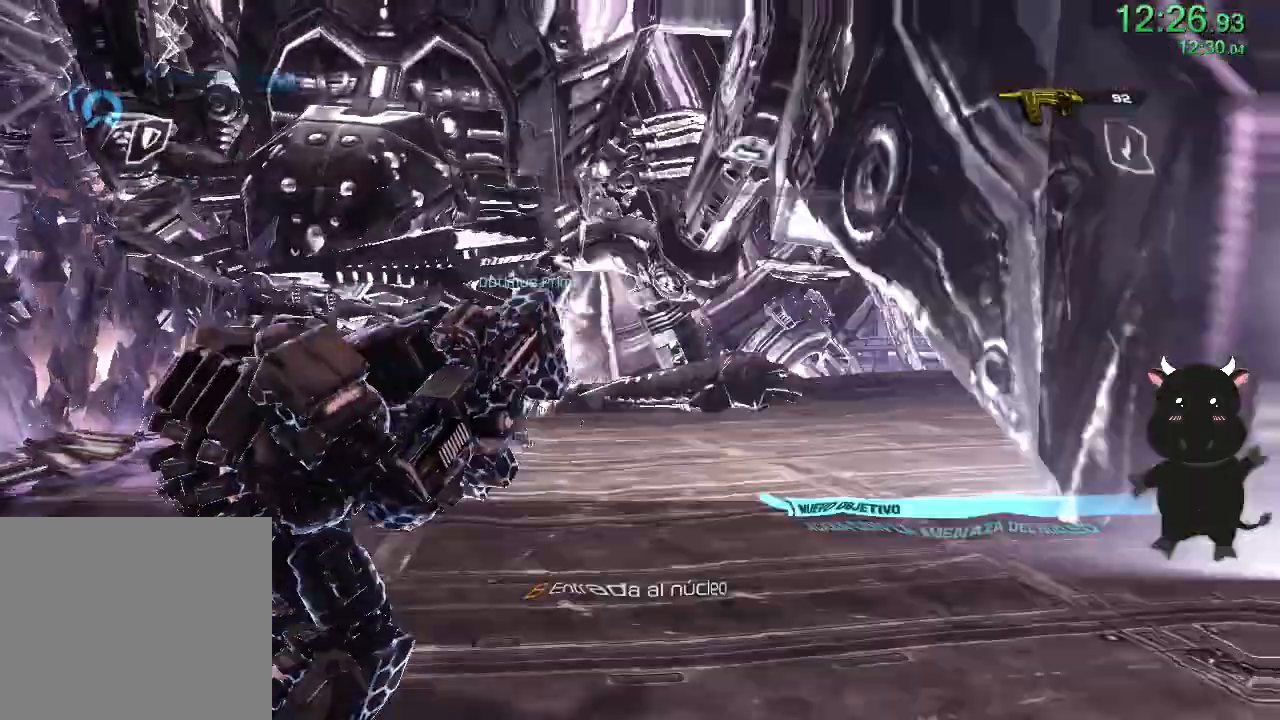
{"buttons": [], "left_stick": "up", "right_stick": "center", "events": [[167, "right_stick", "center"], [217, "left_stick", "center"], [267, "left_stick", "up"], [317, "right_stick", "up"], [467, "right_stick", "center"]]}
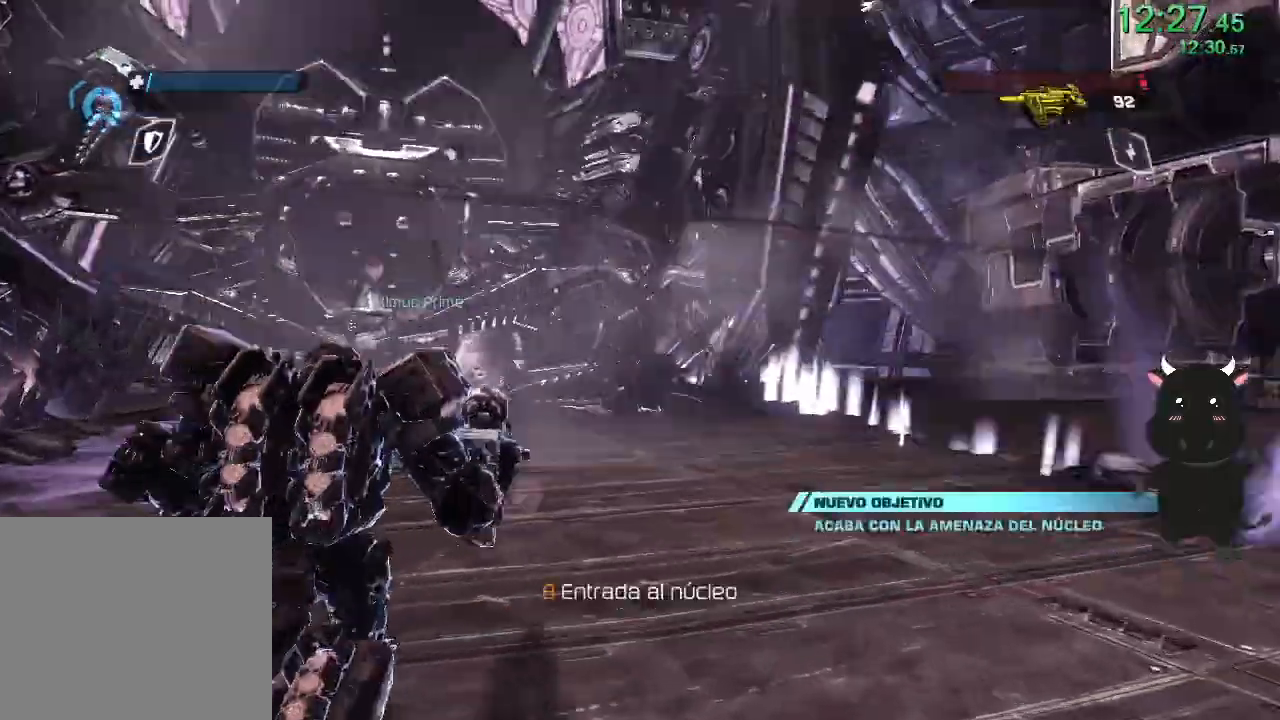
{"buttons": [], "left_stick": "center", "right_stick": "center", "events": [[117, "right_stick", "up"], [217, "right_stick", "center"], [333, "left_stick", "up-right"], [433, "left_stick", "center"]]}
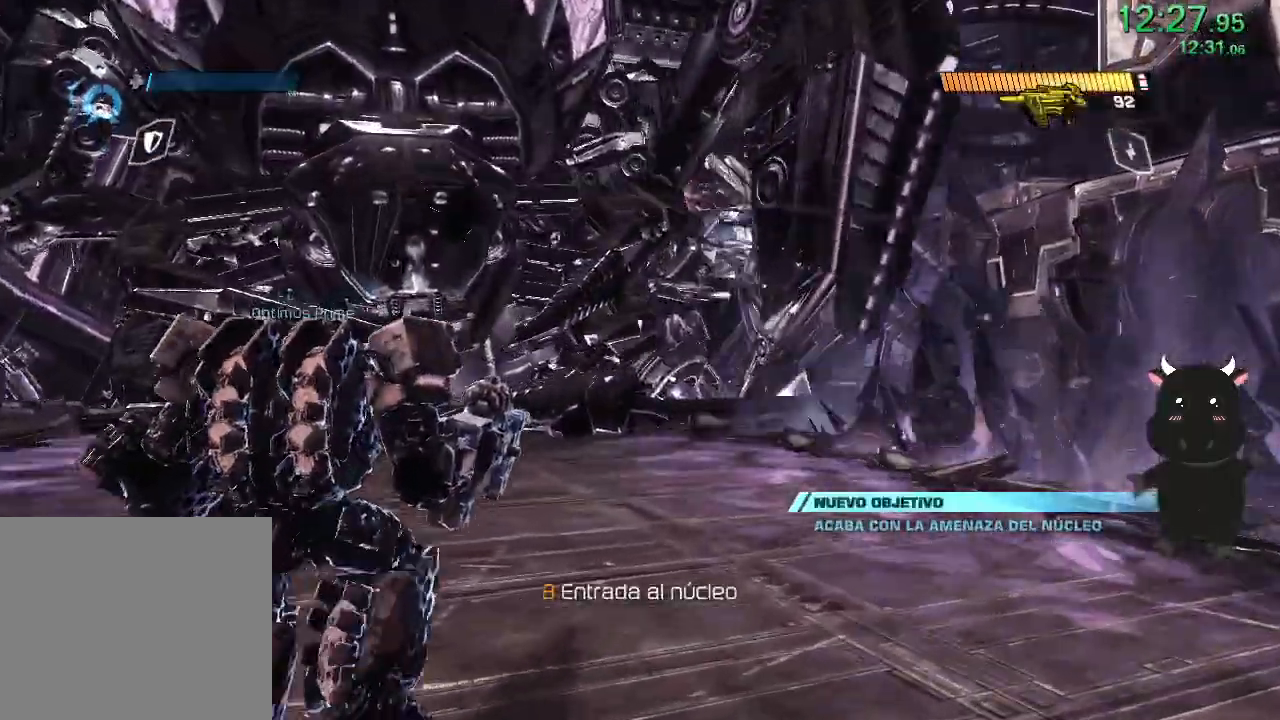
{"buttons": [], "left_stick": "center", "right_stick": "center", "events": [[17, "left_stick", "up"], [117, "right_stick", "up"], [233, "left_stick", "center"], [267, "right_stick", "center"], [300, "left_stick", "left"], [383, "left_stick", "center"], [433, "right_stick", "left"], [500, "right_stick", "center"]]}
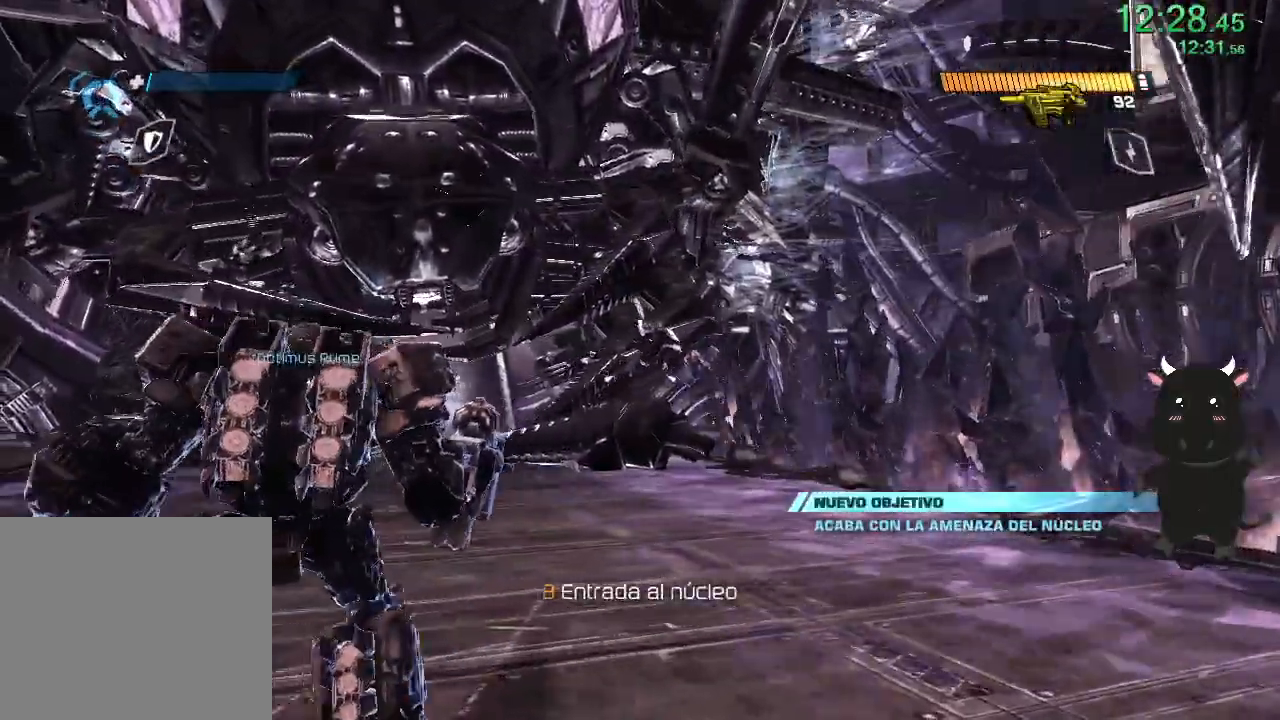
{"buttons": [], "left_stick": "down-left", "right_stick": "left", "events": [[17, "left_stick", "left"], [133, "left_stick", "down-left"], [167, "right_stick", "left"], [300, "left_stick", "down"], [433, "left_stick", "down-left"]]}
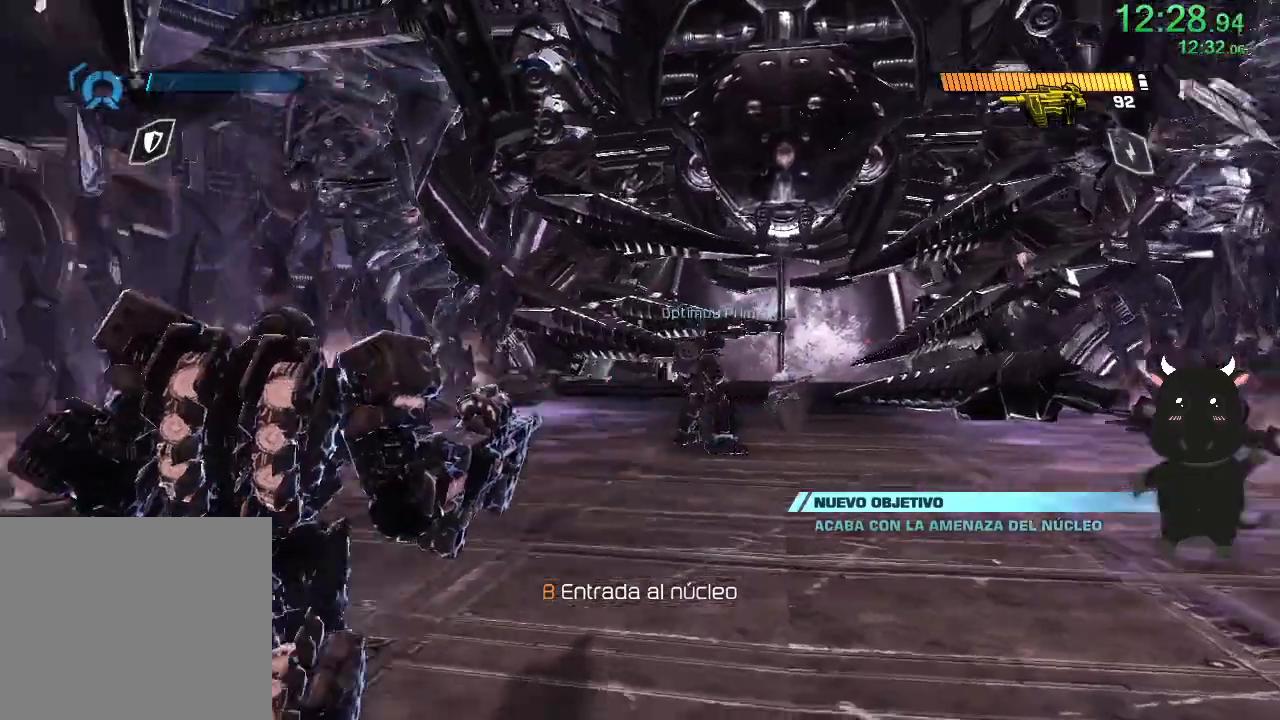
{"buttons": [], "left_stick": "up-left", "right_stick": "center", "events": [[117, "left_stick", "down"], [233, "right_stick", "center"], [283, "left_stick", "left"], [500, "left_stick", "up-left"]]}
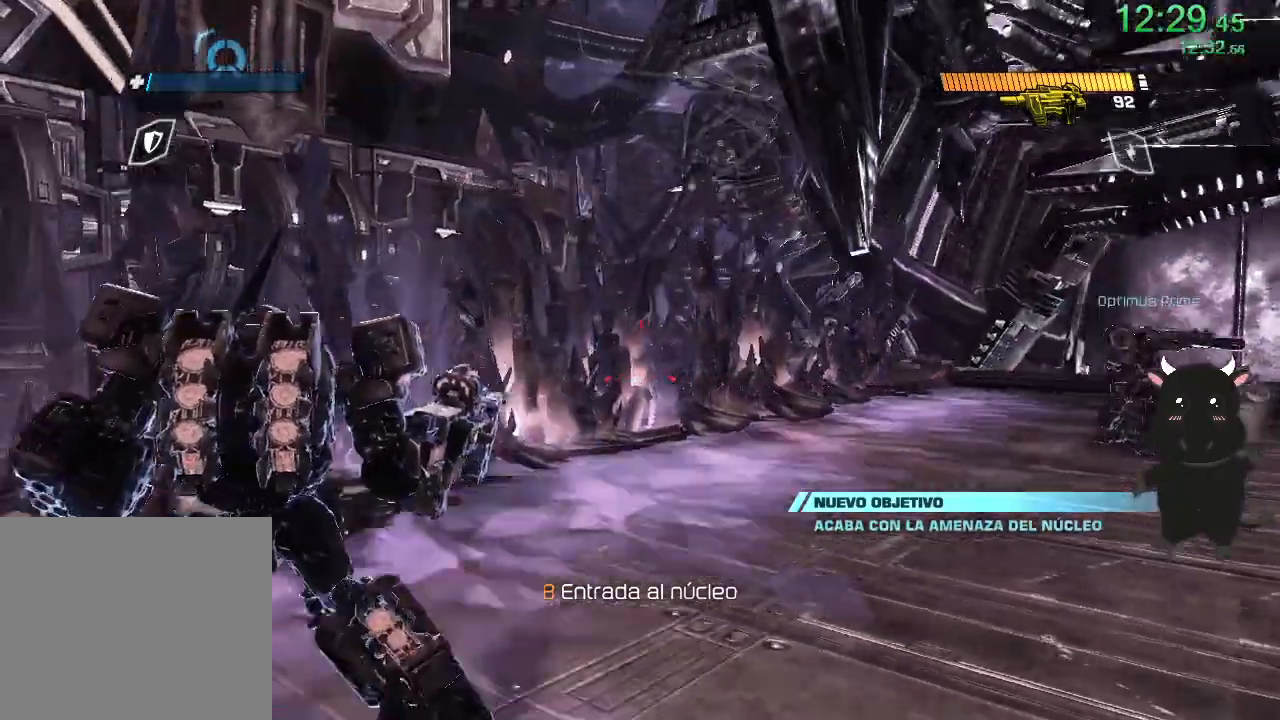
{"buttons": [], "left_stick": "right", "right_stick": "center", "events": [[17, "right_stick", "down-right"], [183, "right_stick", "center"], [267, "left_stick", "center"], [433, "left_stick", "right"]]}
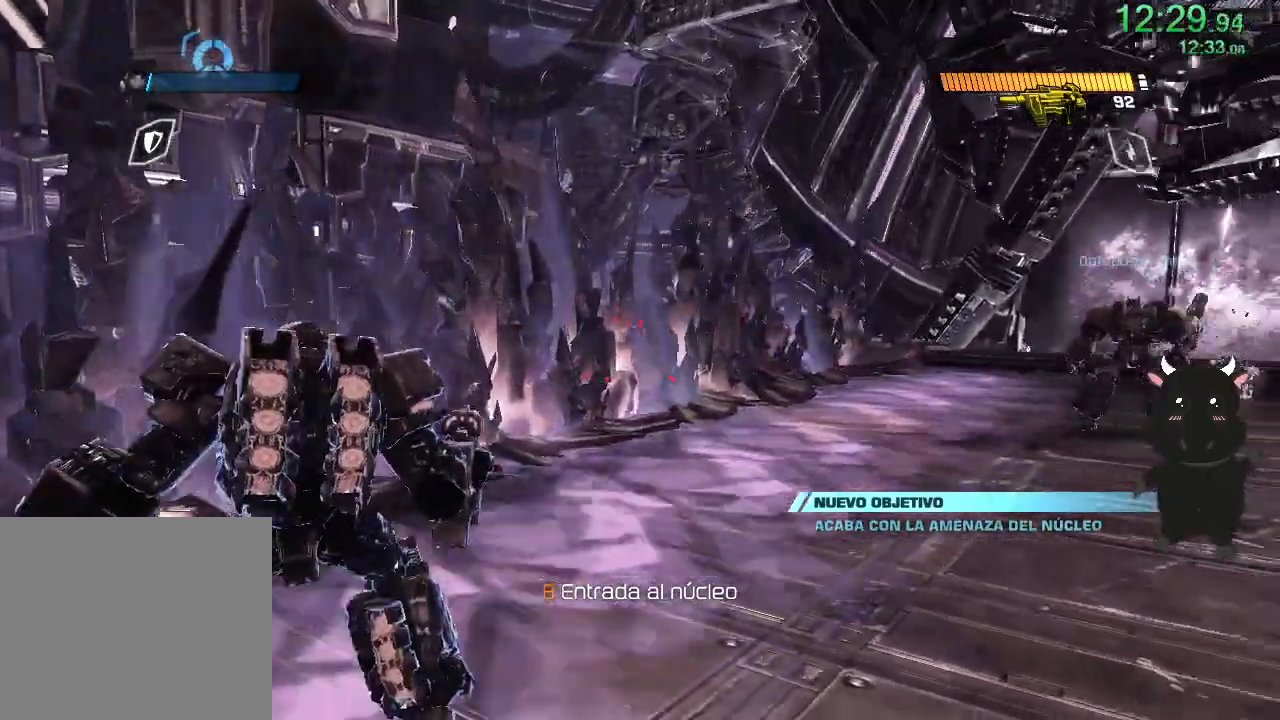
{"buttons": [], "left_stick": "up-right", "right_stick": "center", "events": [[33, "right_stick", "right"], [100, "left_stick", "up-right"], [350, "right_stick", "center"]]}
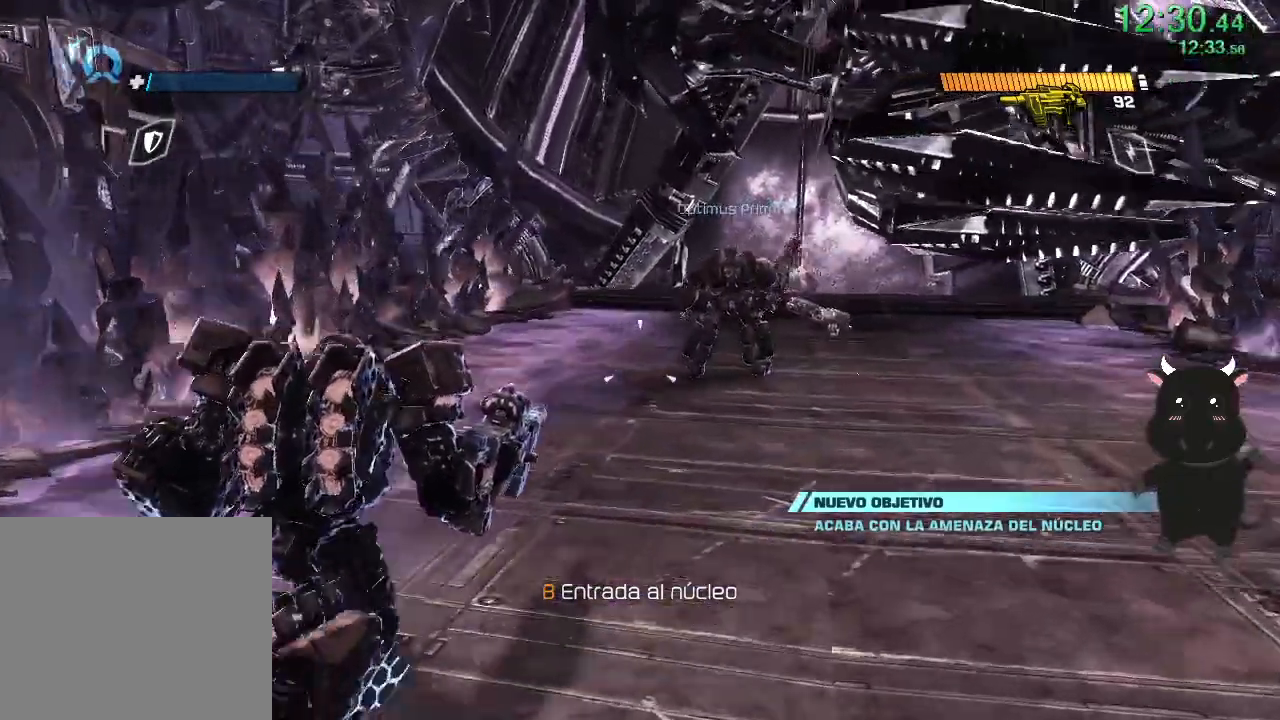
{"buttons": [], "left_stick": "up-right", "right_stick": "center", "events": [[33, "right_stick", "right"], [100, "right_stick", "up-right"], [300, "right_stick", "up"], [433, "right_stick", "center"]]}
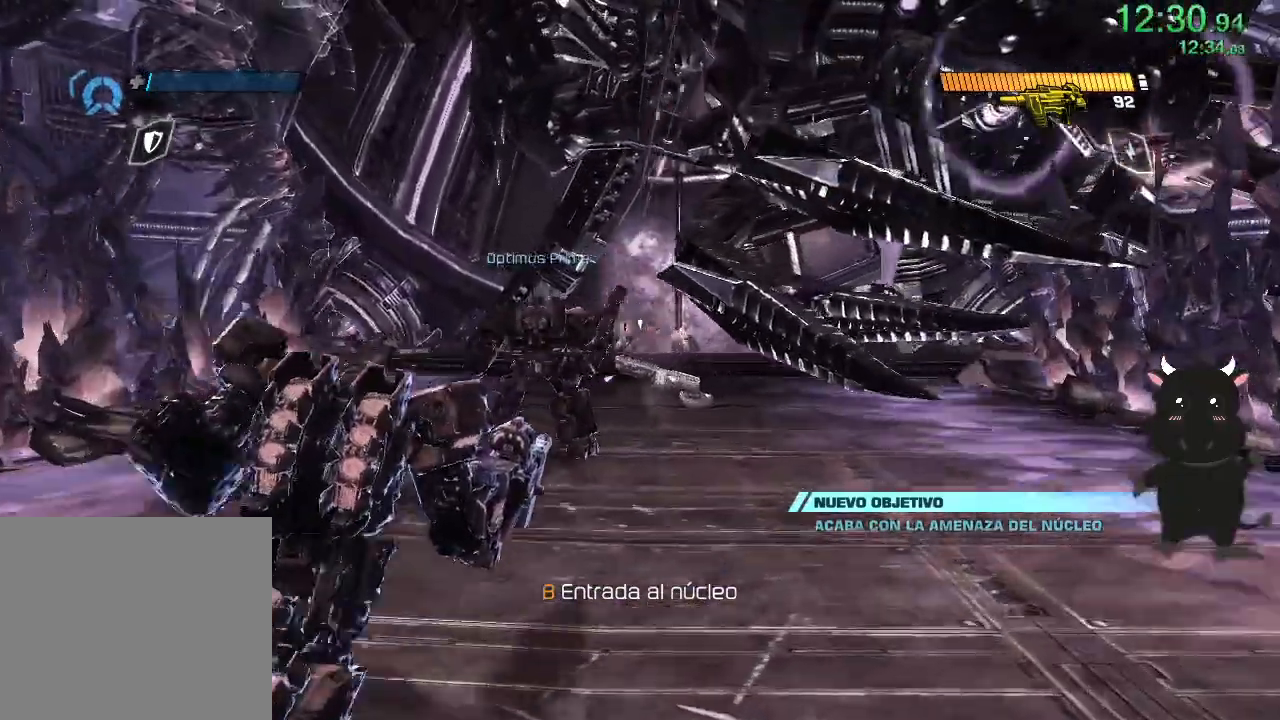
{"buttons": [], "left_stick": "down-right", "right_stick": "center", "events": [[217, "right_stick", "up"], [233, "left_stick", "down-right"], [500, "right_stick", "center"]]}
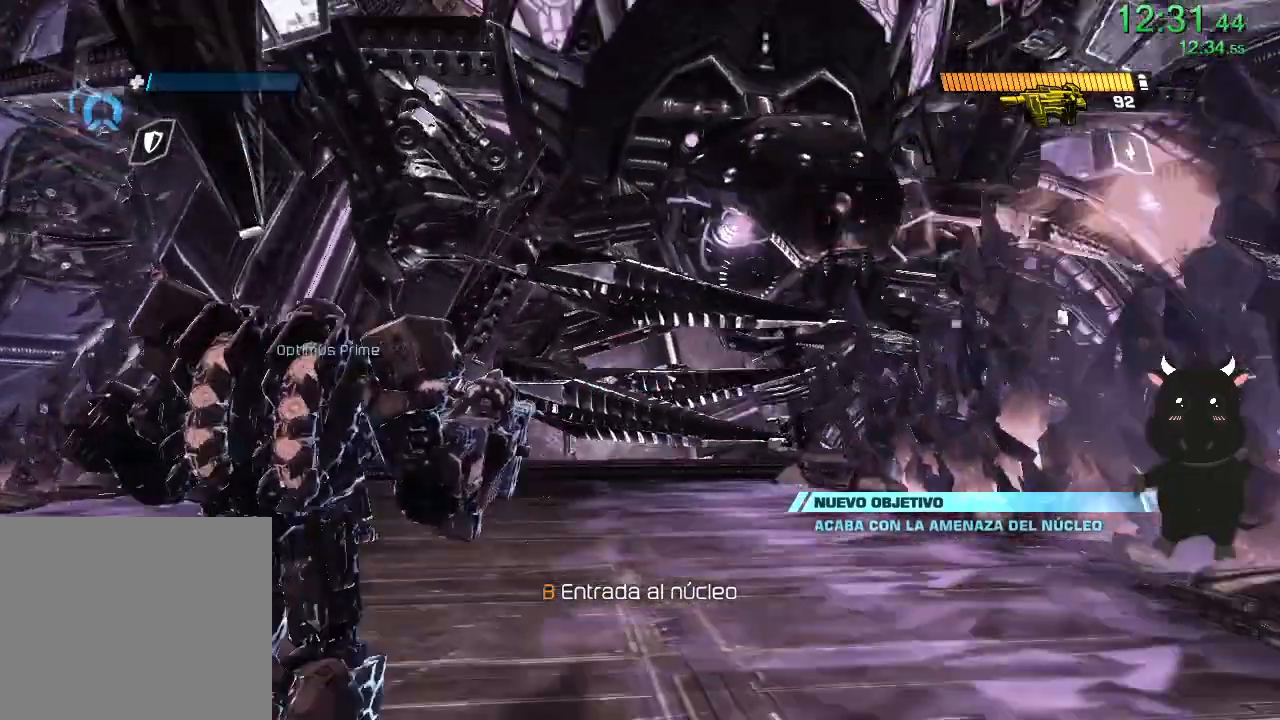
{"buttons": [], "left_stick": "down-left", "right_stick": "center", "events": [[33, "left_stick", "left"], [133, "left_stick", "center"], [300, "left_stick", "left"], [450, "left_stick", "down-left"]]}
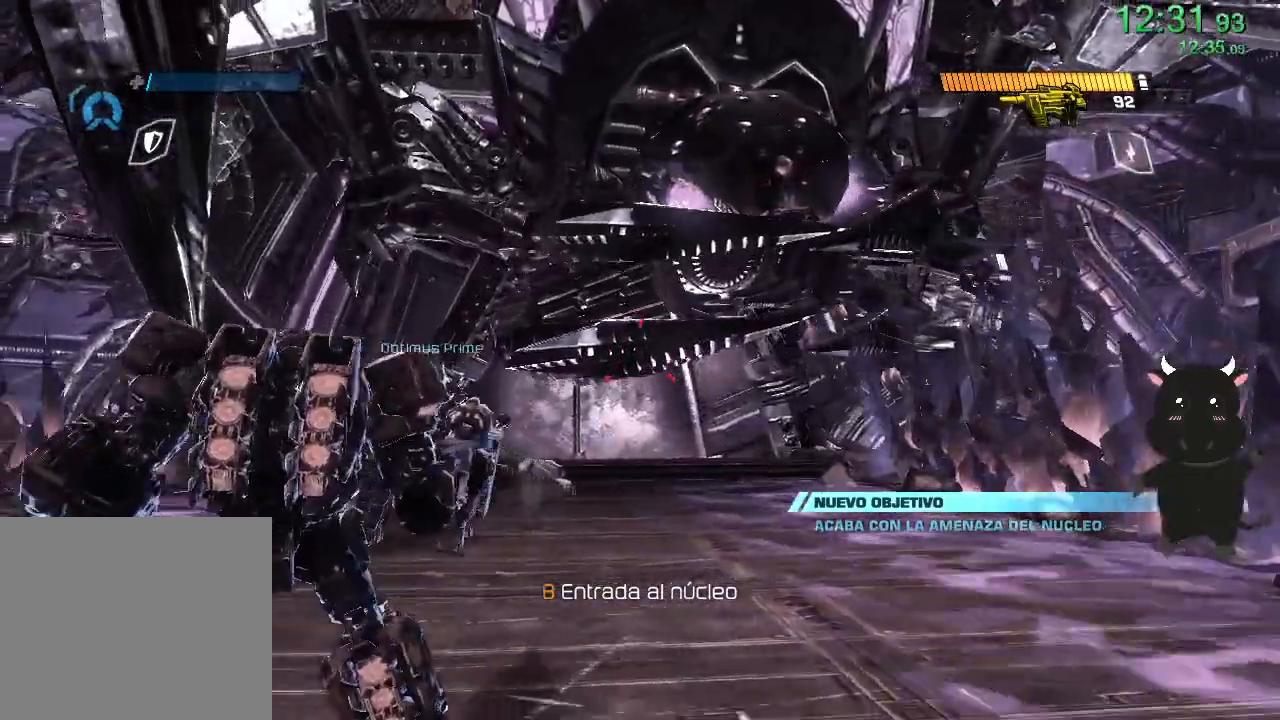
{"buttons": [], "left_stick": "down", "right_stick": "center", "events": [[50, "left_stick", "down"]]}
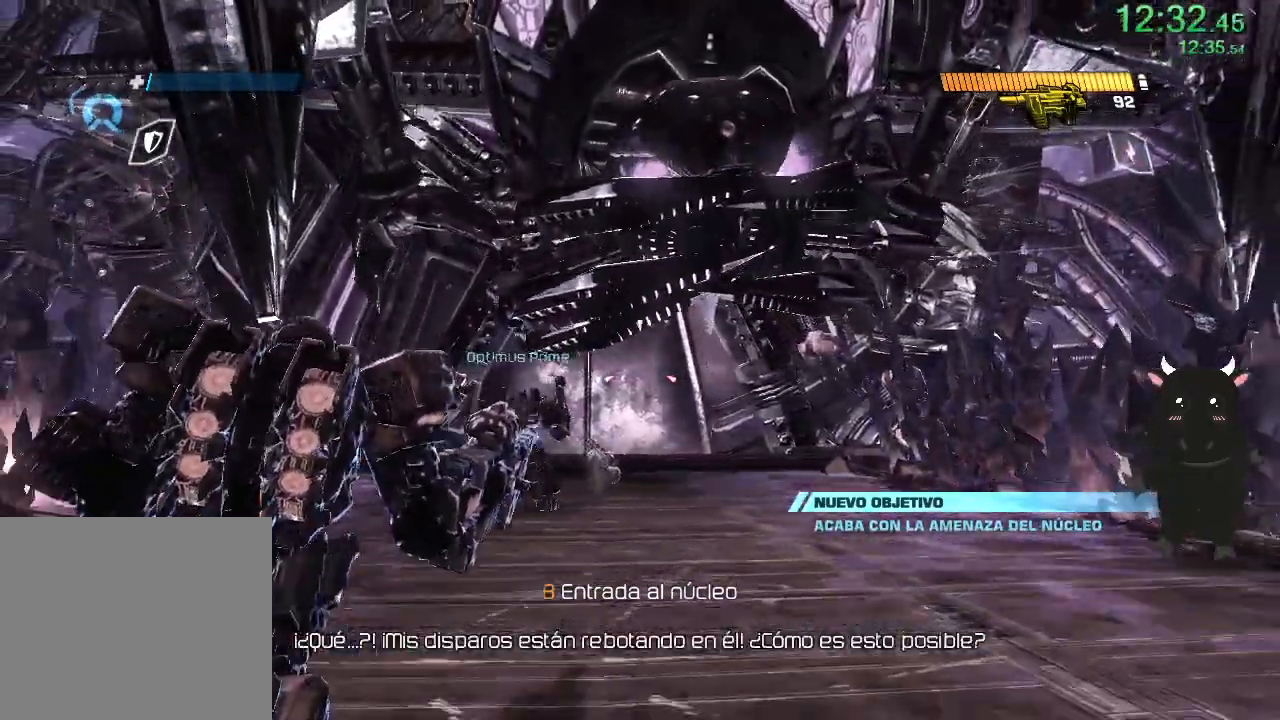
{"buttons": [], "left_stick": "right", "right_stick": "down-left", "events": [[83, "SQUARE", "down"], [117, "left_stick", "down-right"], [200, "SQUARE", "up"], [450, "right_stick", "down-left"], [500, "left_stick", "right"]]}
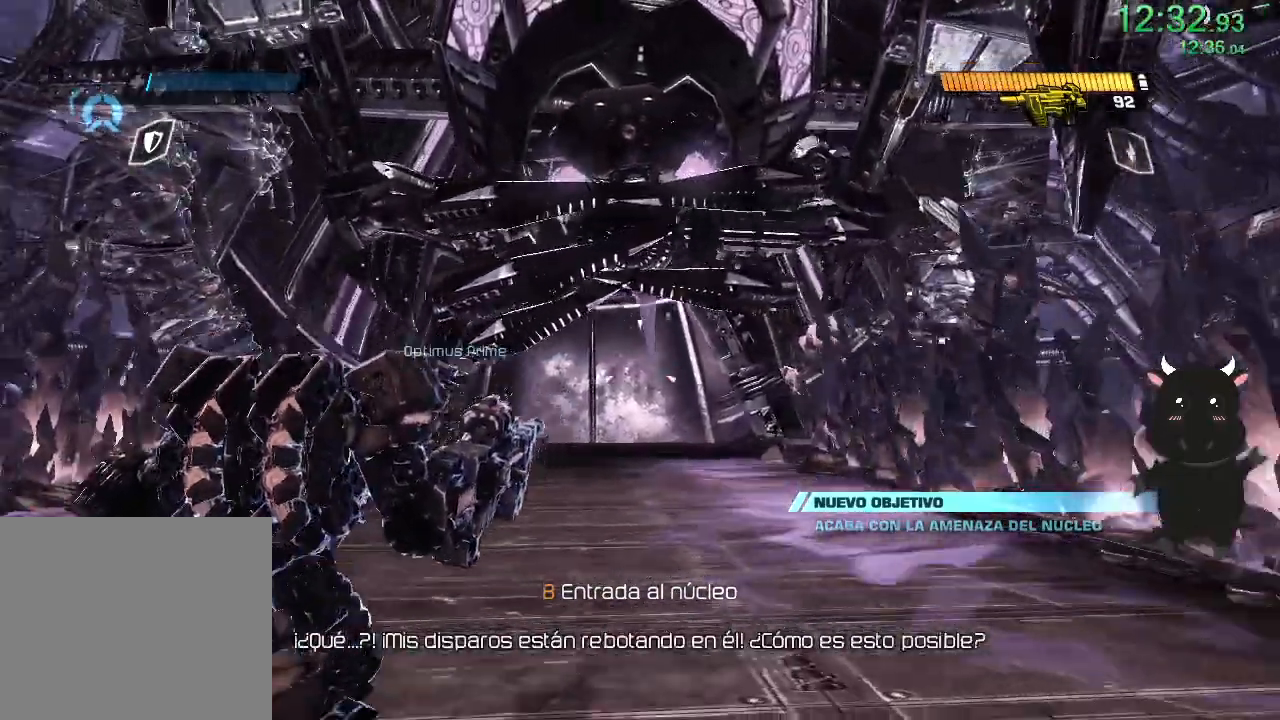
{"buttons": [], "left_stick": "center", "right_stick": "center", "events": [[150, "right_stick", "center"], [467, "left_stick", "center"]]}
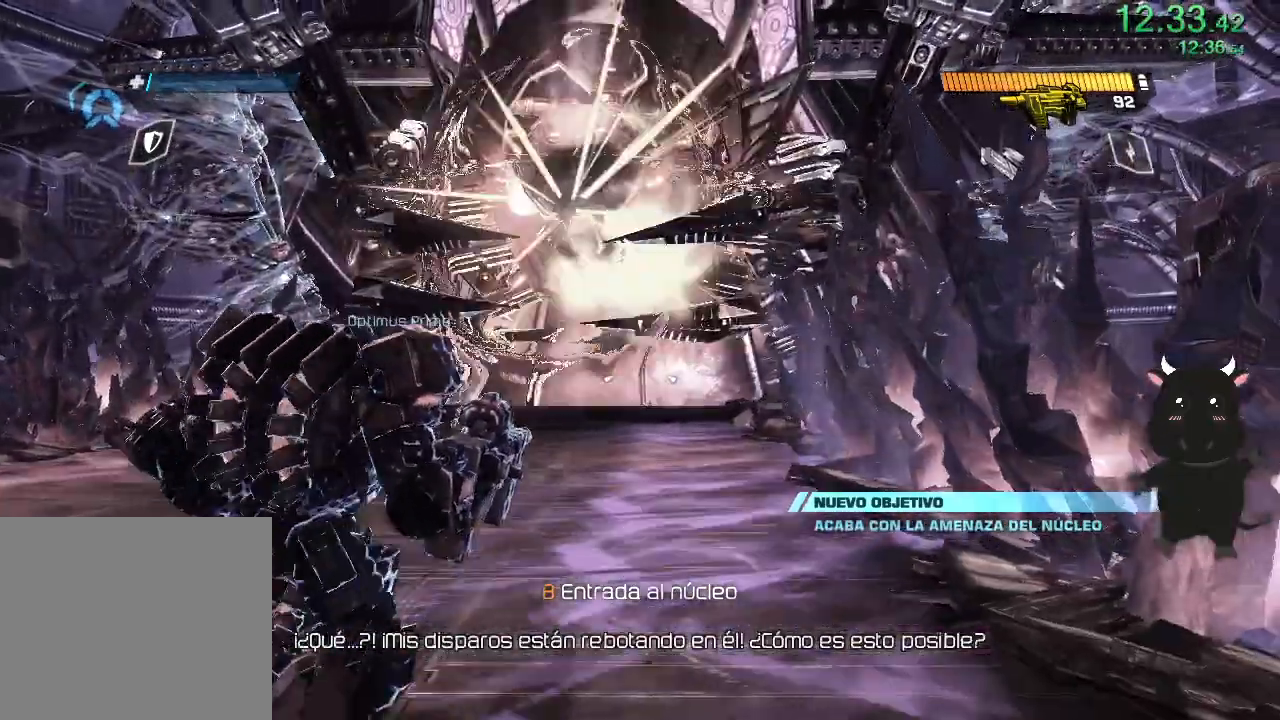
{"buttons": ["CROSS"], "left_stick": "center", "right_stick": "center", "events": [[117, "left_stick", "left"], [133, "CROSS", "down"], [267, "left_stick", "center"], [300, "CROSS", "up"], [400, "CROSS", "down"]]}
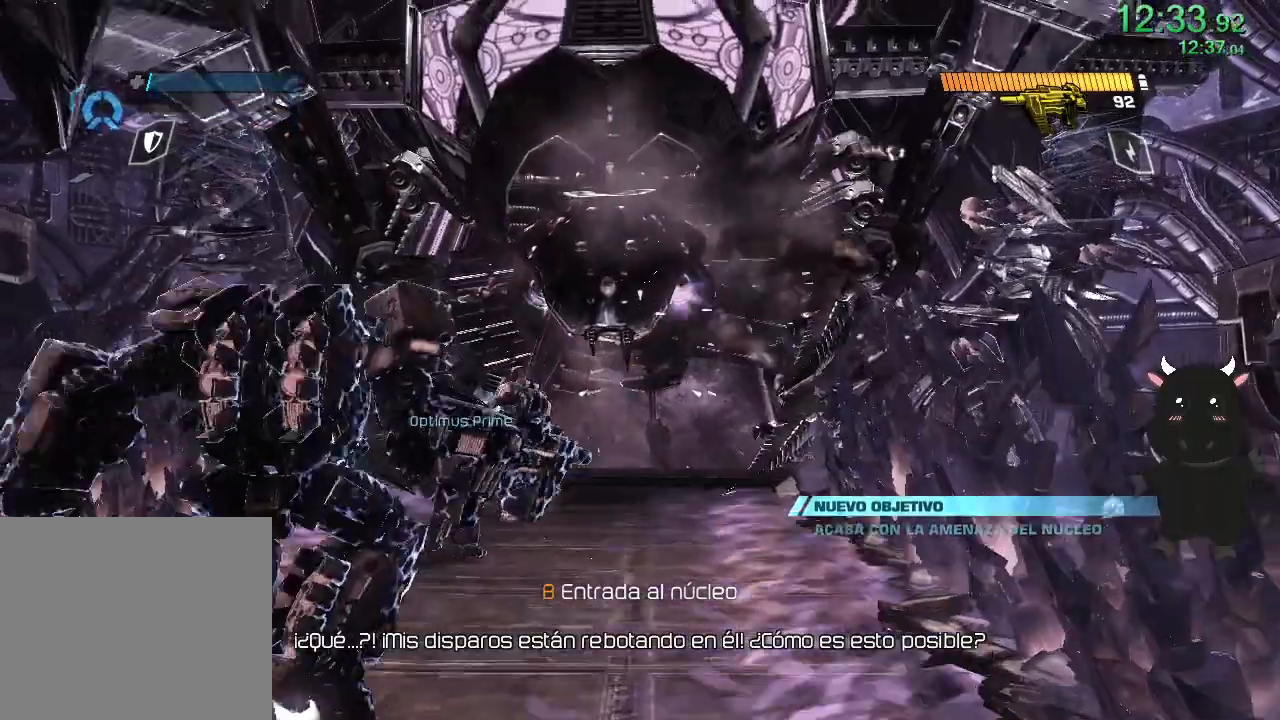
{"buttons": [], "left_stick": "left", "right_stick": "center", "events": [[17, "left_stick", "up"], [50, "CROSS", "up"], [500, "left_stick", "left"]]}
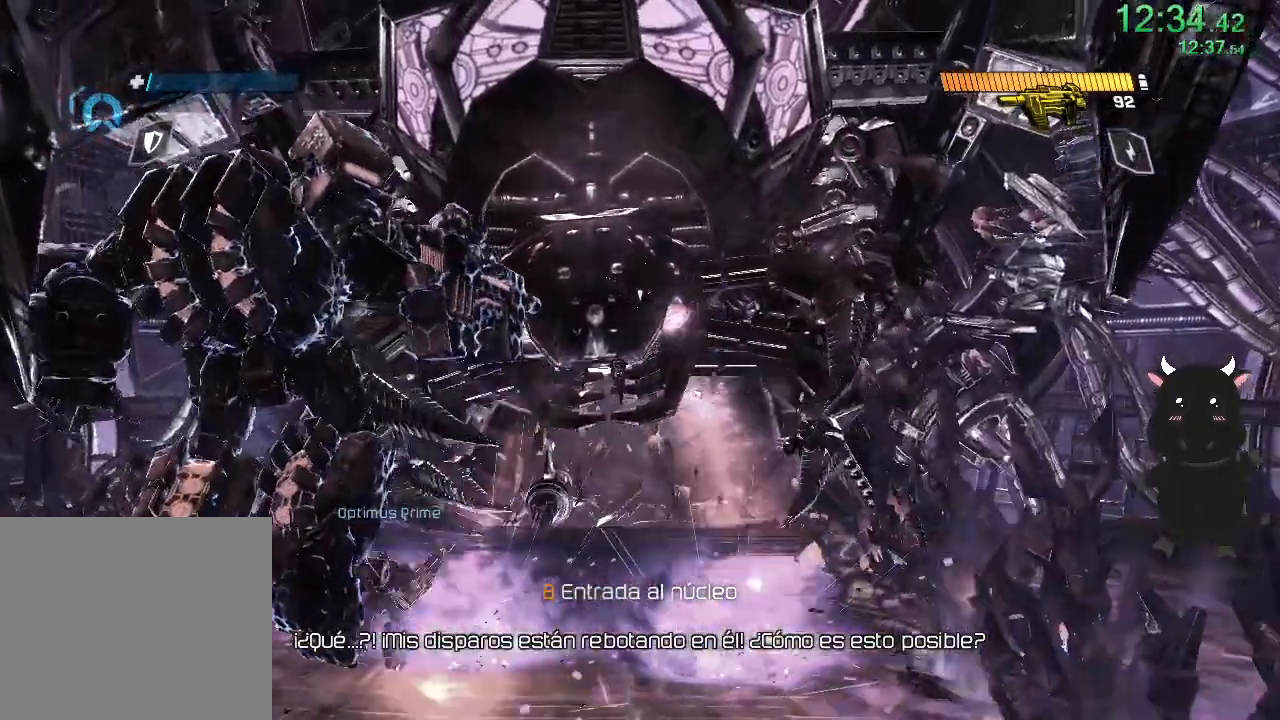
{"buttons": [], "left_stick": "down-left", "right_stick": "center", "events": [[50, "left_stick", "down-left"], [83, "right_stick", "left"], [500, "right_stick", "center"]]}
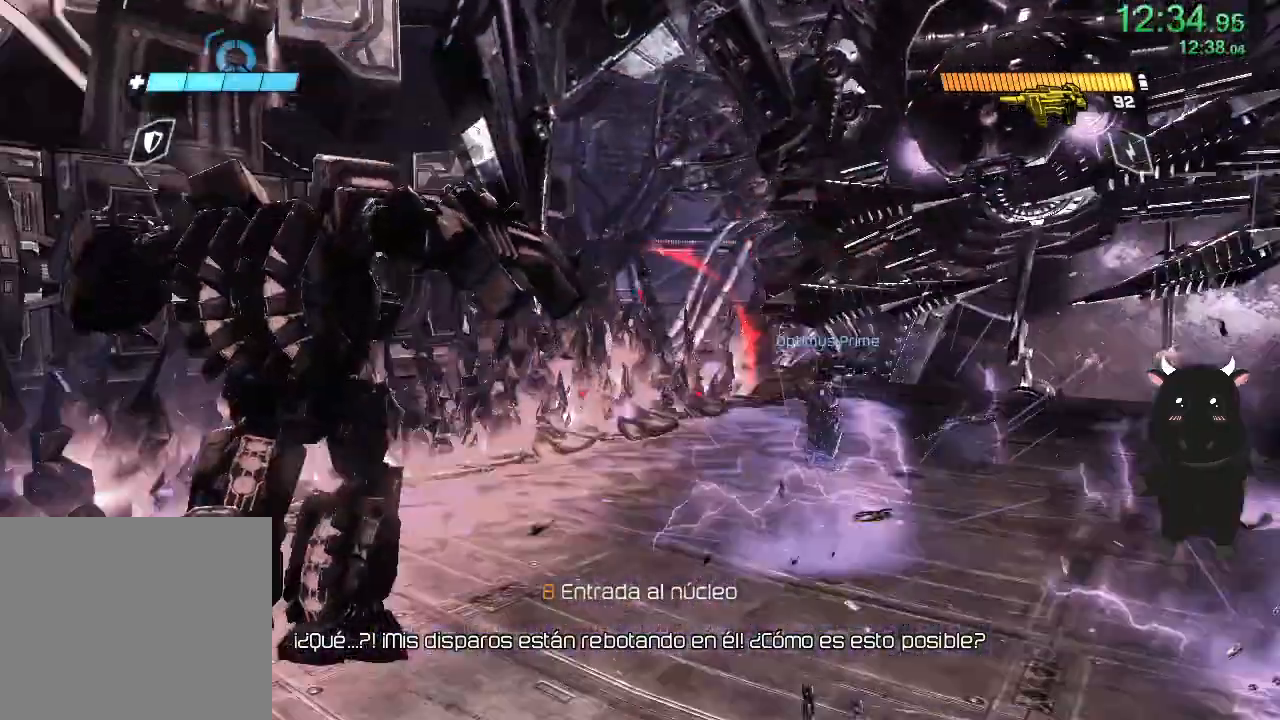
{"buttons": [], "left_stick": "up-left", "right_stick": "center", "events": [[117, "right_stick", "left"], [150, "left_stick", "down-right"], [283, "right_stick", "center"], [300, "left_stick", "center"], [383, "left_stick", "up-left"]]}
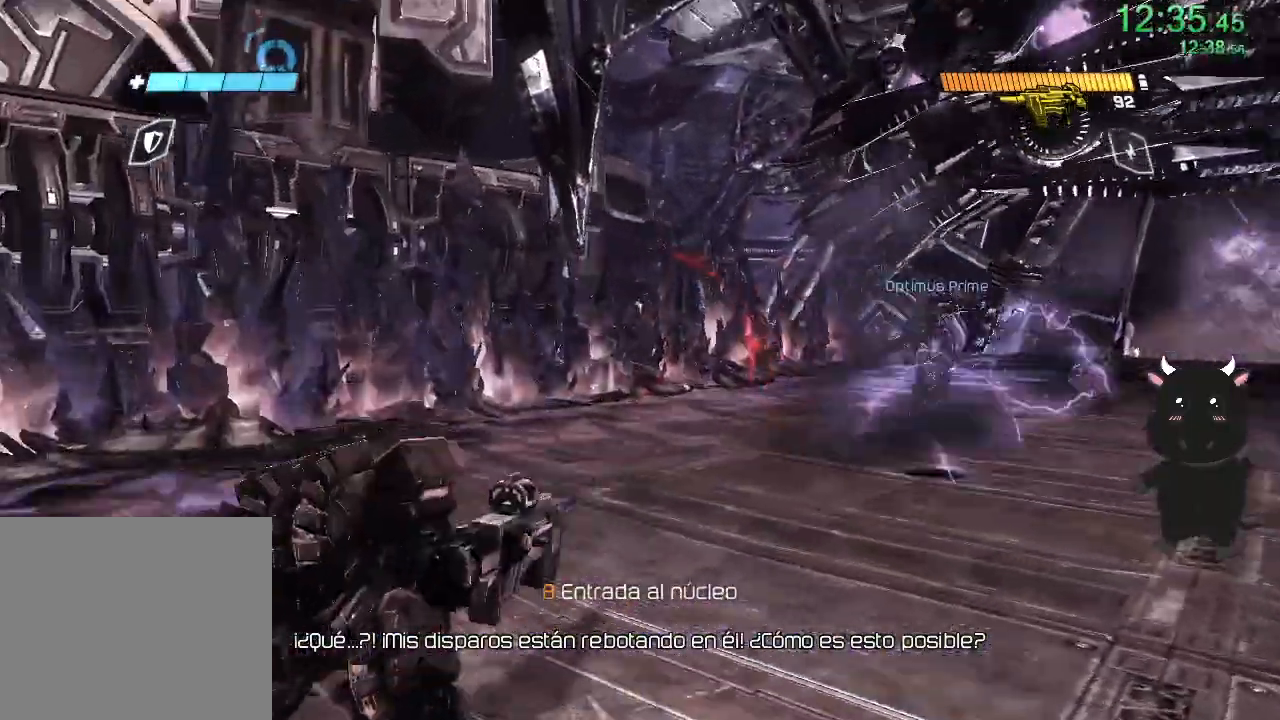
{"buttons": [], "left_stick": "right", "right_stick": "center", "events": [[317, "left_stick", "center"], [467, "left_stick", "right"]]}
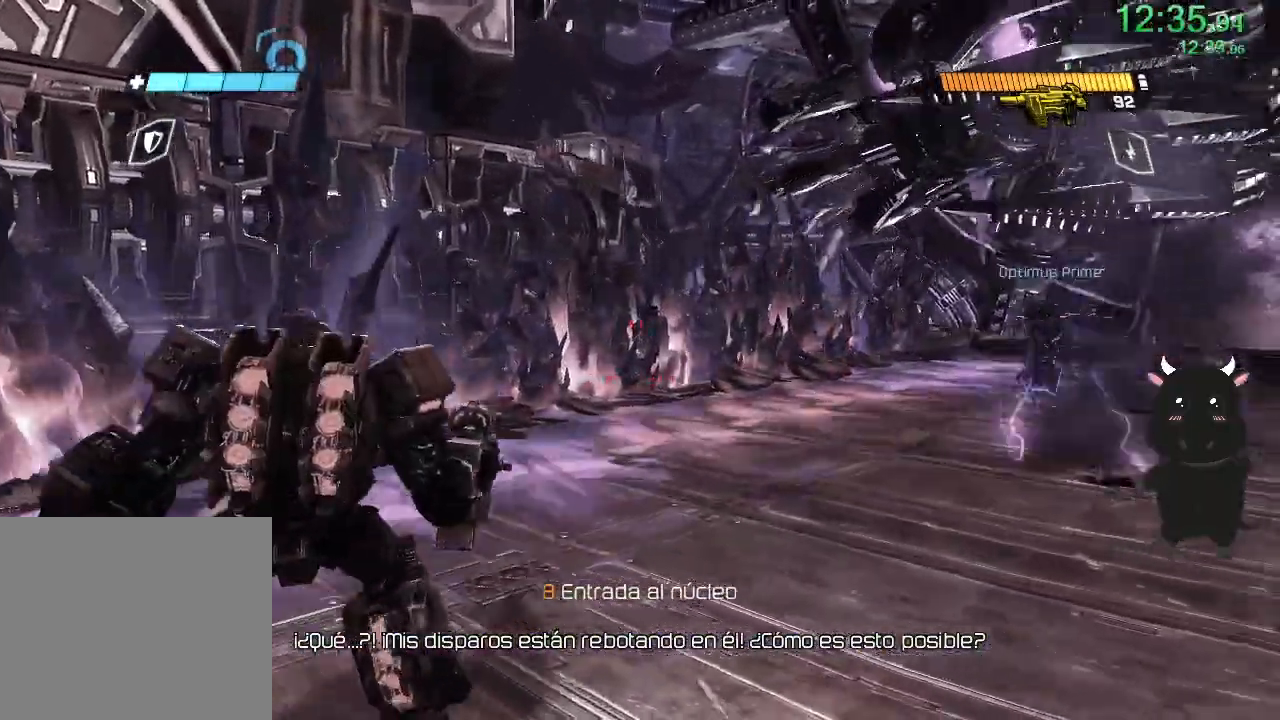
{"buttons": [], "left_stick": "up-right", "right_stick": "left", "events": [[67, "right_stick", "left"], [433, "left_stick", "up-right"]]}